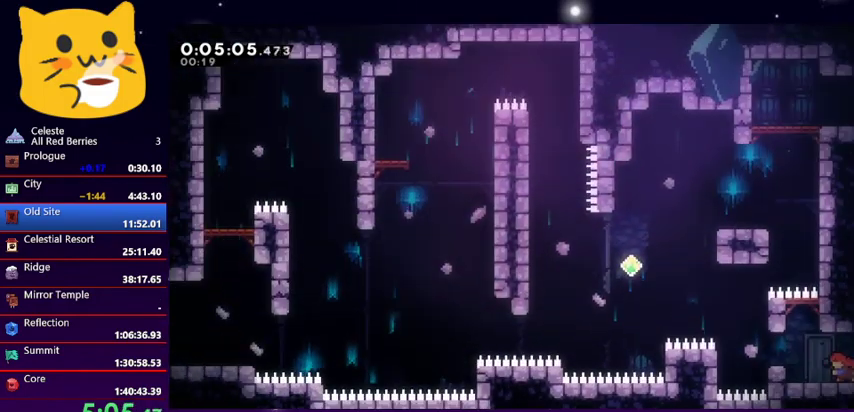
Gameplay with keyboard; each line is a JSON object with the keys held at the frame after it. "events" lists presses ("down") and releases ("up") of "dash", "demo", "down", "grab", "jump1", "jump2", "left", "pause", "right" and "up" between this image and that frame as [ms after this image, input, new state], when the widget could be followed in between. No other keys are recorded. Mouse input is not recorded. Key names are as the overlay labels them; some are game actions (e.g. jump) rather than physical keys.
{"keys": ["dash", "up"], "events": [[233, "left", "up"], [300, "jump1", "down"], [300, "up", "down"], [500, "dash", "down"], [500, "jump1", "up"]]}
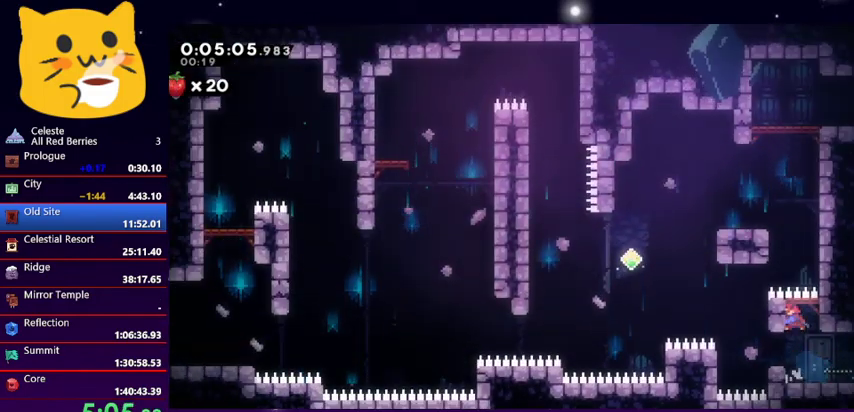
{"keys": ["grab", "right", "up"], "events": [[167, "right", "down"], [200, "dash", "up"], [200, "grab", "down"], [367, "jump1", "down"], [500, "jump1", "up"]]}
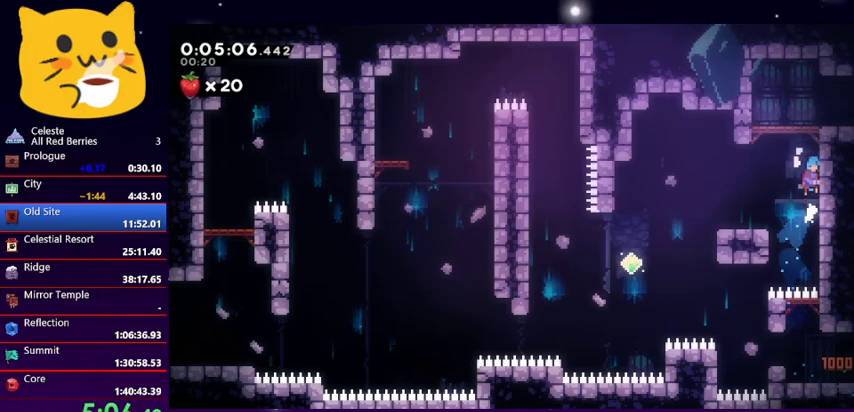
{"keys": ["right"], "events": [[100, "jump1", "down"], [467, "up", "up"], [500, "grab", "up"], [500, "jump1", "up"]]}
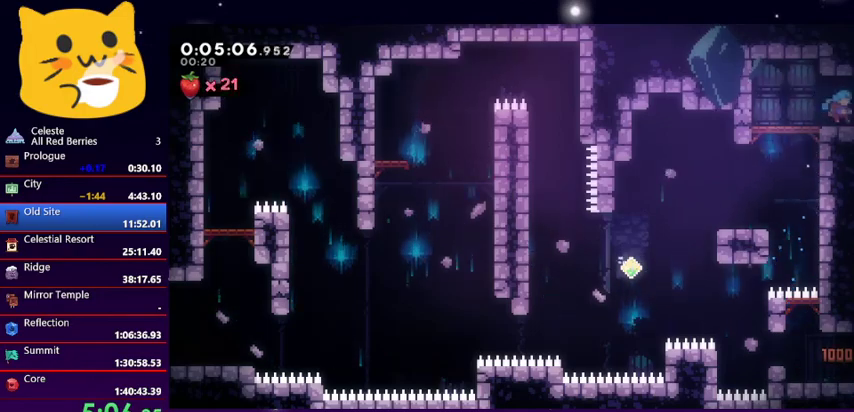
{"keys": ["down", "right"], "events": [[400, "down", "down"]]}
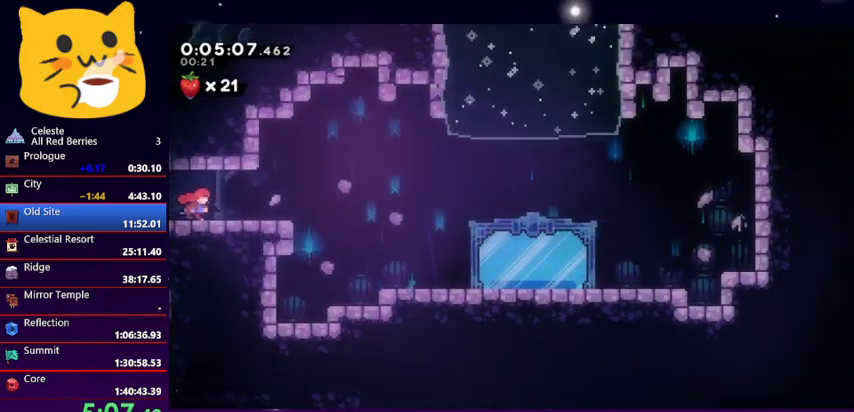
{"keys": ["dash", "down", "jump1", "right"], "events": [[300, "dash", "down"], [500, "jump1", "down"]]}
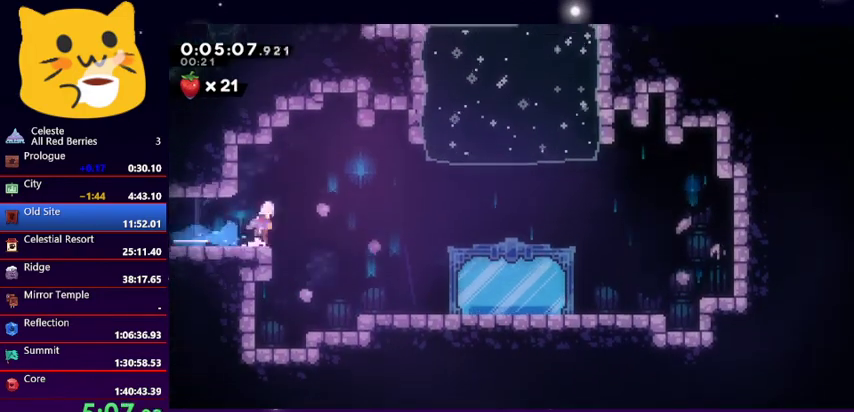
{"keys": ["dash", "left", "up"], "events": [[133, "dash", "up"], [233, "down", "up"], [333, "jump1", "up"], [333, "right", "up"], [367, "dash", "down"], [367, "left", "down"], [367, "up", "down"]]}
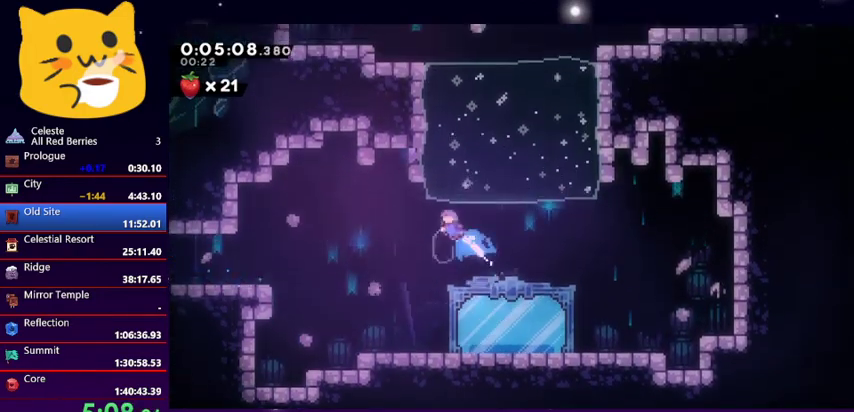
{"keys": [], "events": [[67, "dash", "up"], [133, "up", "up"], [200, "left", "up"], [200, "pause", "down"], [300, "down", "down"], [300, "pause", "up"], [333, "jump1", "down"], [433, "down", "up"], [467, "jump1", "up"]]}
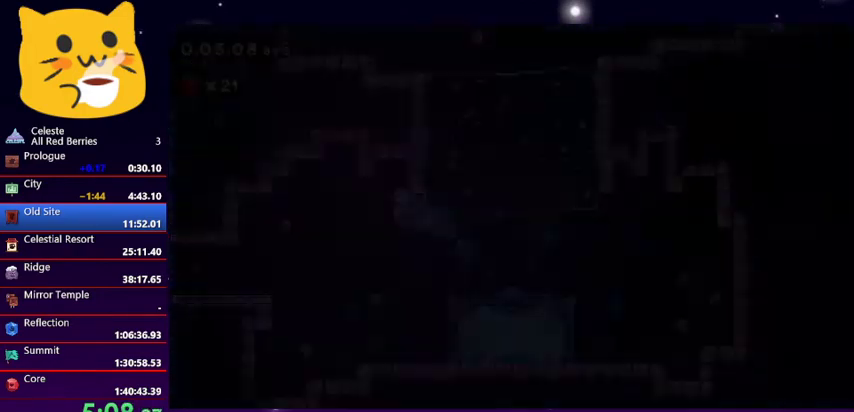
{"keys": ["dash", "up"], "events": [[300, "dash", "down"], [300, "up", "down"], [400, "dash", "up"], [500, "dash", "down"]]}
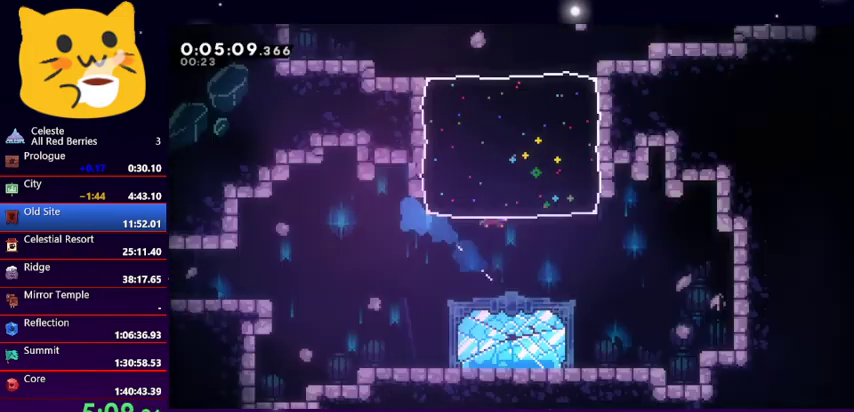
{"keys": ["dash", "left"], "events": [[100, "dash", "up"], [133, "dash", "down"], [267, "dash", "up"], [267, "left", "down"], [267, "up", "up"], [467, "dash", "down"]]}
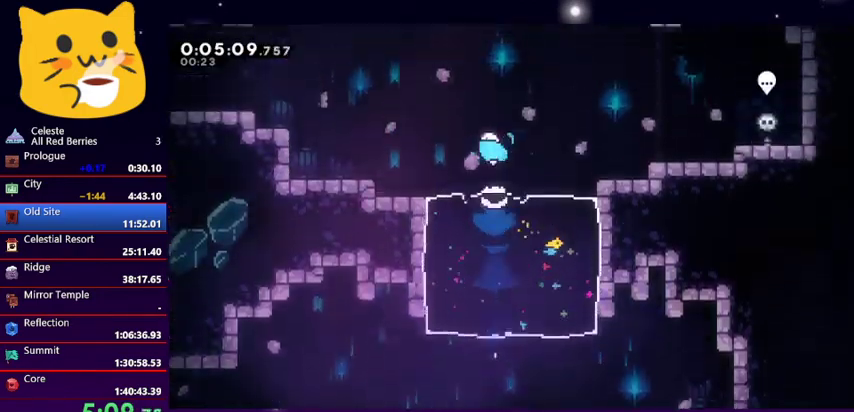
{"keys": ["dash", "left", "up"], "events": [[67, "dash", "up"], [300, "left", "up"], [433, "dash", "down"], [433, "left", "down"], [433, "up", "down"]]}
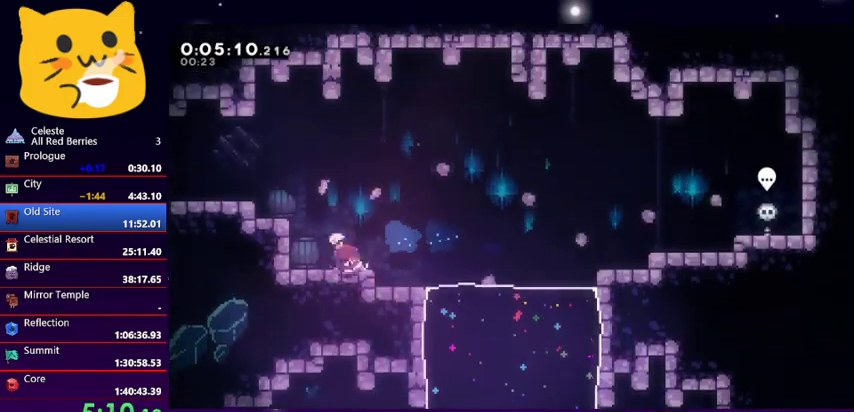
{"keys": ["jump1", "left"], "events": [[167, "dash", "up"], [267, "up", "up"], [367, "dash", "down"], [433, "jump1", "down"], [500, "dash", "up"]]}
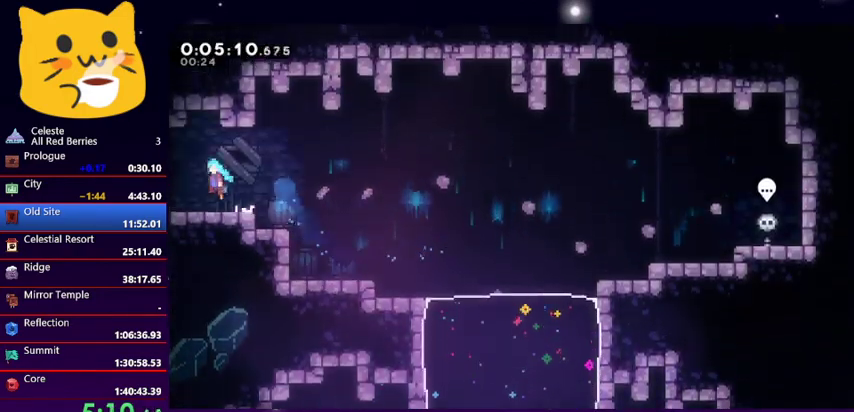
{"keys": ["left"], "events": [[33, "jump1", "up"]]}
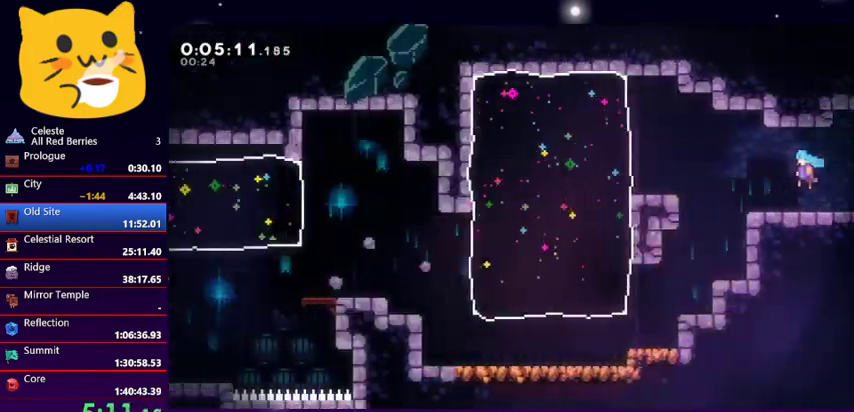
{"keys": [], "events": [[400, "left", "up"]]}
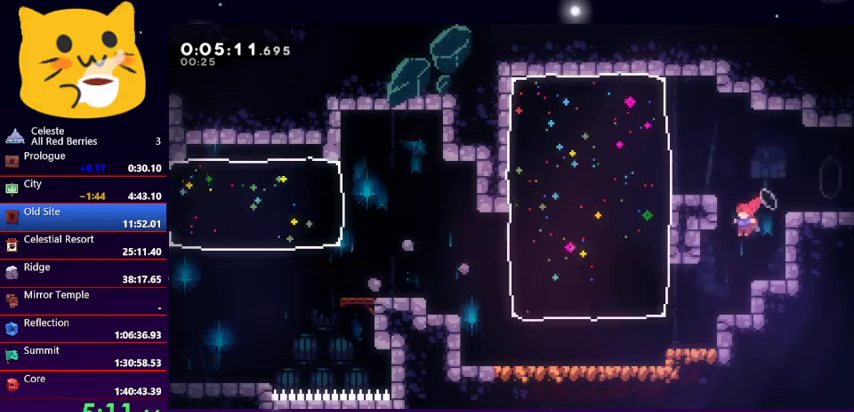
{"keys": ["left"], "events": [[67, "left", "down"], [267, "dash", "down"], [400, "dash", "up"]]}
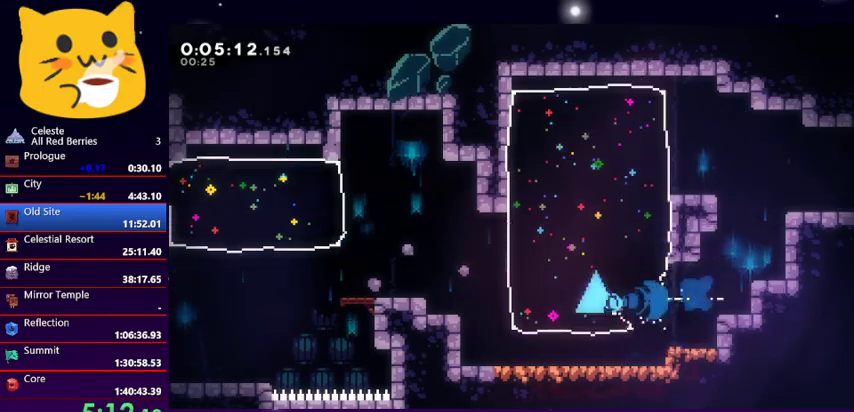
{"keys": ["dash", "left", "up"], "events": [[133, "jump1", "down"], [267, "up", "down"], [367, "jump1", "up"], [500, "dash", "down"]]}
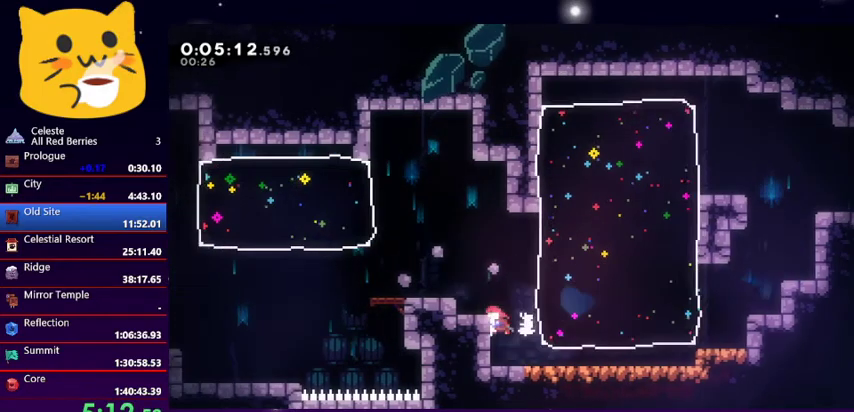
{"keys": [], "events": [[200, "dash", "up"], [400, "left", "up"], [400, "up", "up"]]}
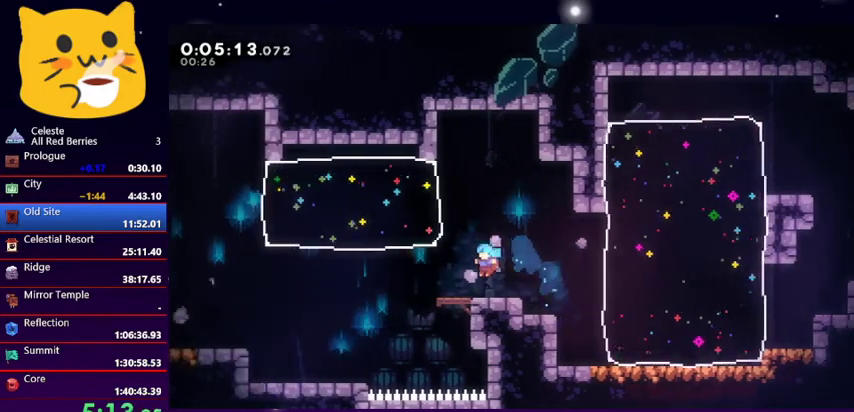
{"keys": ["left", "up"], "events": [[67, "left", "down"], [100, "jump1", "down"], [100, "up", "down"], [267, "dash", "down"], [367, "jump1", "up"], [433, "dash", "up"]]}
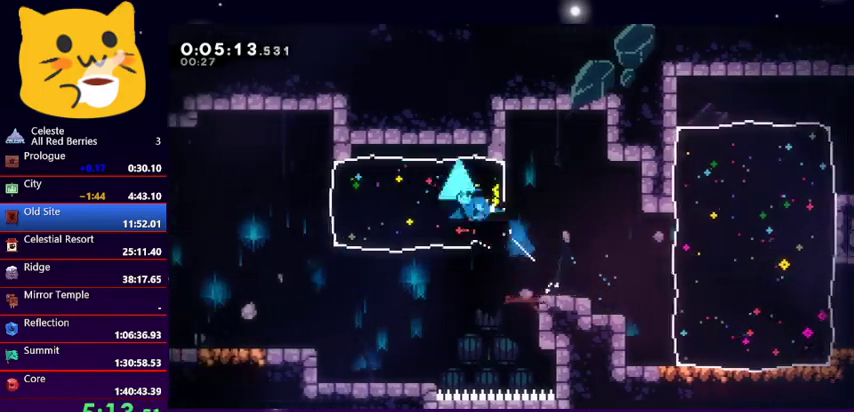
{"keys": ["right"], "events": [[233, "left", "up"], [233, "up", "up"], [333, "right", "down"]]}
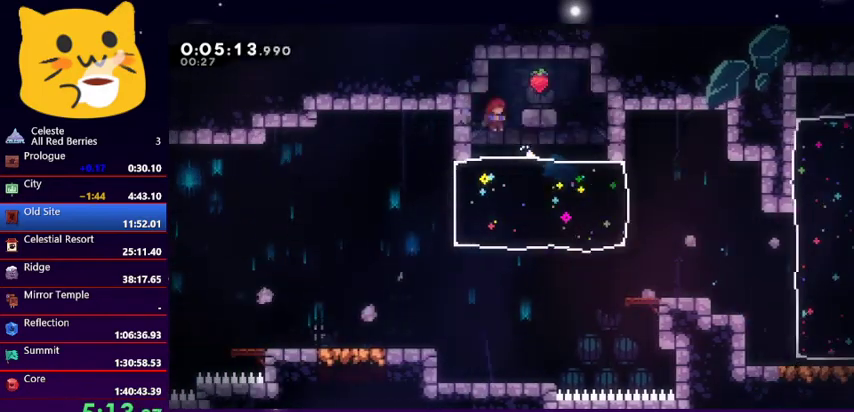
{"keys": ["left"], "events": [[333, "right", "up"], [433, "left", "down"]]}
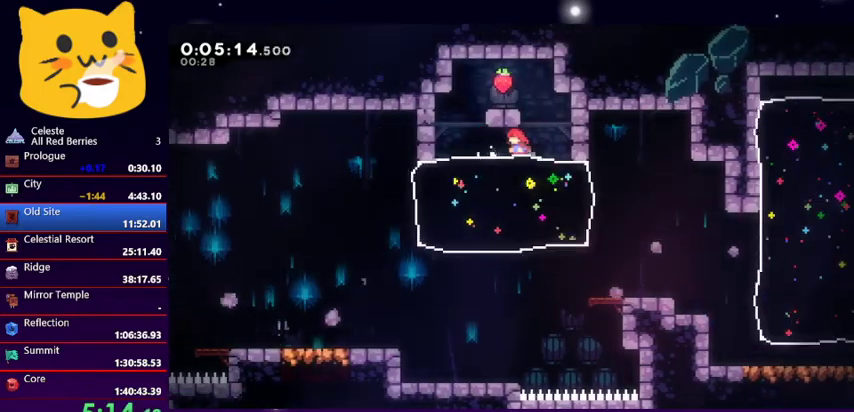
{"keys": ["dash", "jump1", "left", "up"], "events": [[33, "left", "up"], [167, "right", "down"], [233, "jump1", "down"], [300, "right", "up"], [367, "up", "down"], [400, "left", "down"], [500, "dash", "down"]]}
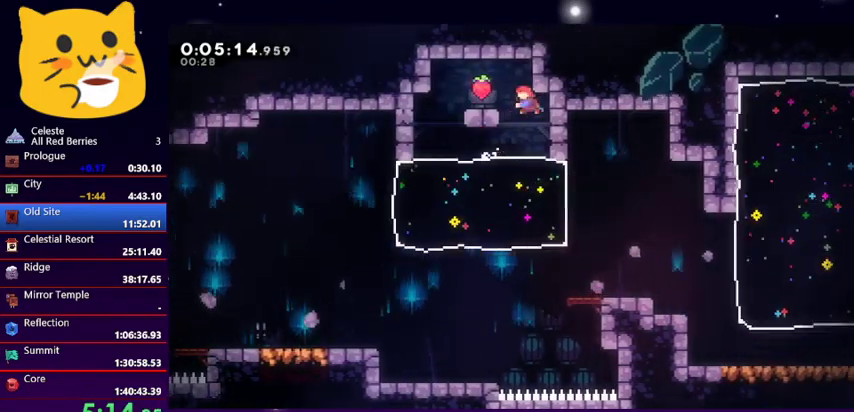
{"keys": ["right"], "events": [[33, "jump1", "up"], [133, "dash", "up"], [167, "up", "up"], [333, "left", "up"], [367, "right", "down"]]}
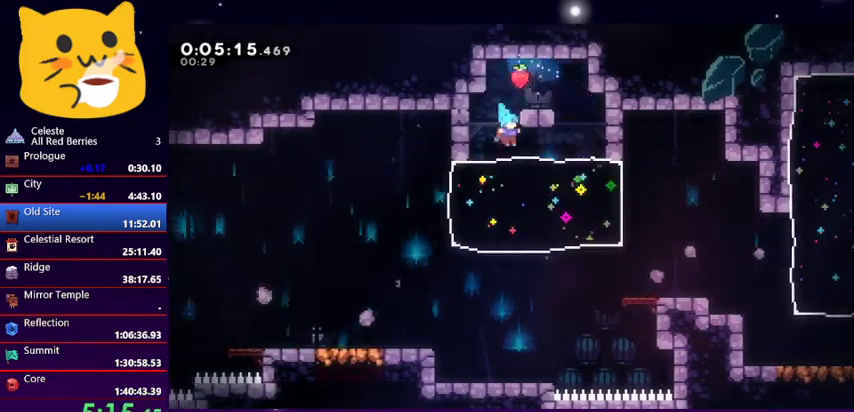
{"keys": ["down", "left"], "events": [[200, "dash", "down"], [200, "down", "down"], [200, "left", "down"], [200, "right", "up"], [333, "dash", "up"]]}
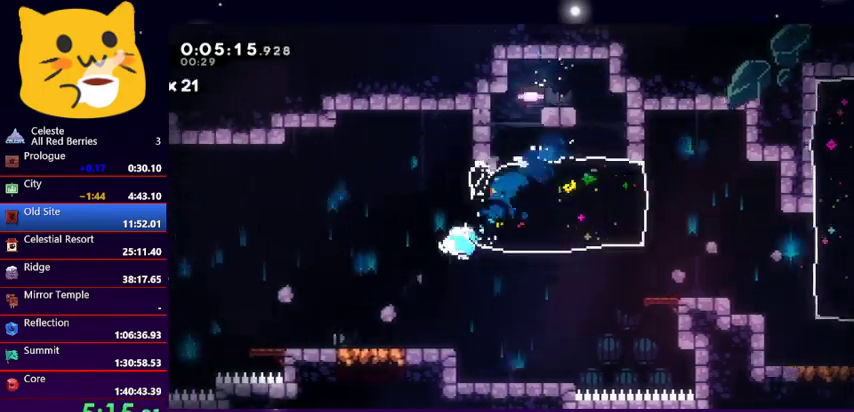
{"keys": ["dash", "down", "left"], "events": [[367, "dash", "down"]]}
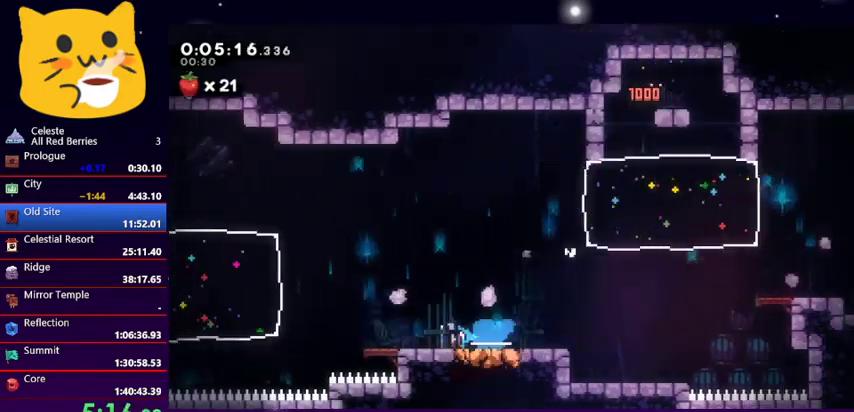
{"keys": ["left"], "events": [[33, "jump1", "down"], [133, "dash", "up"], [200, "down", "up"], [233, "dash", "down"], [233, "jump1", "up"], [433, "dash", "up"]]}
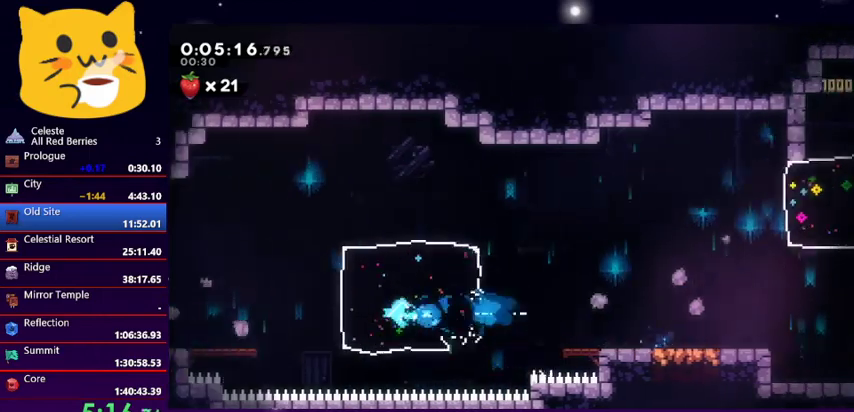
{"keys": ["dash", "down", "left"], "events": [[200, "down", "down"], [200, "jump1", "down"], [300, "dash", "down"], [333, "jump1", "up"]]}
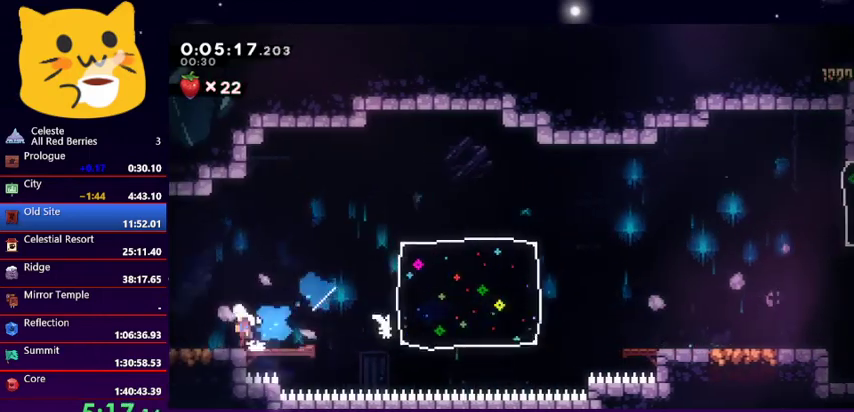
{"keys": ["down", "jump1", "left"], "events": [[33, "jump1", "down"], [100, "dash", "up"]]}
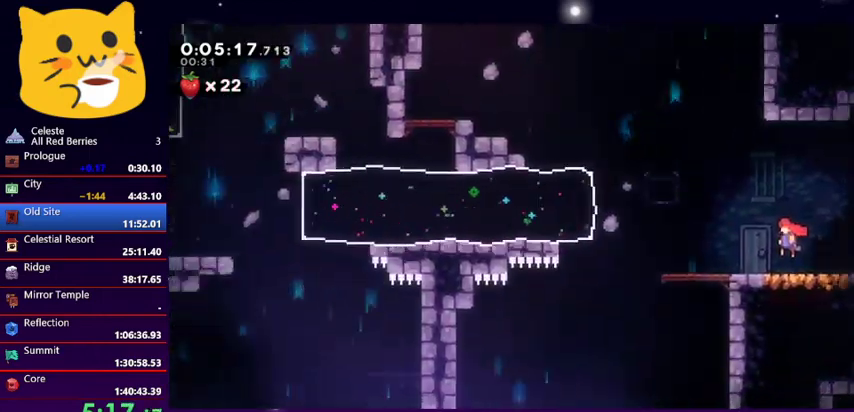
{"keys": ["dash", "down", "left"], "events": [[467, "dash", "down"], [467, "jump1", "up"]]}
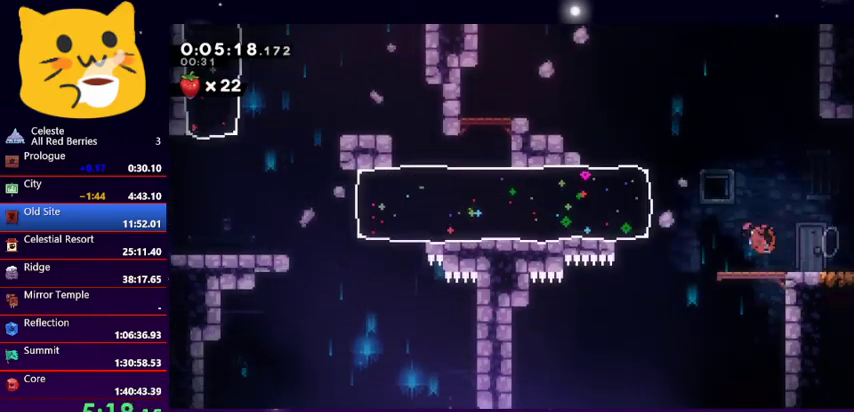
{"keys": ["down", "left"], "events": [[167, "dash", "up"]]}
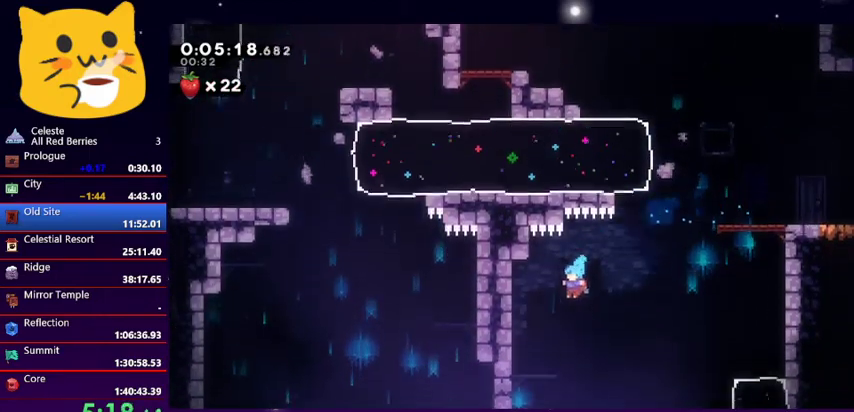
{"keys": ["down", "left"], "events": []}
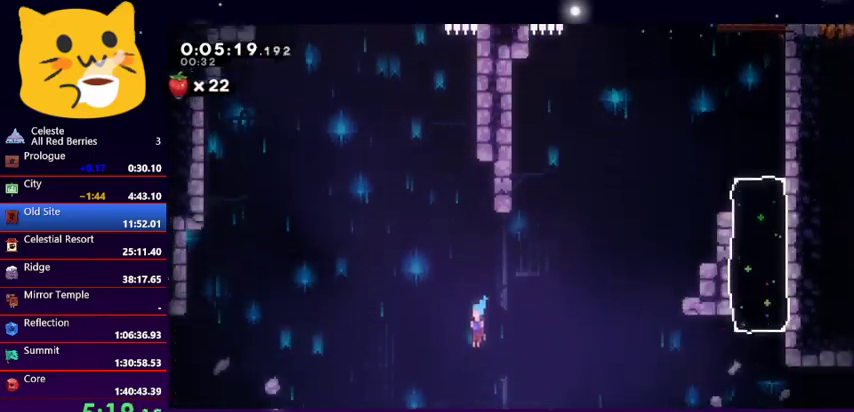
{"keys": ["down", "jump1", "left"], "events": [[233, "dash", "down"], [367, "jump1", "down"], [500, "dash", "up"]]}